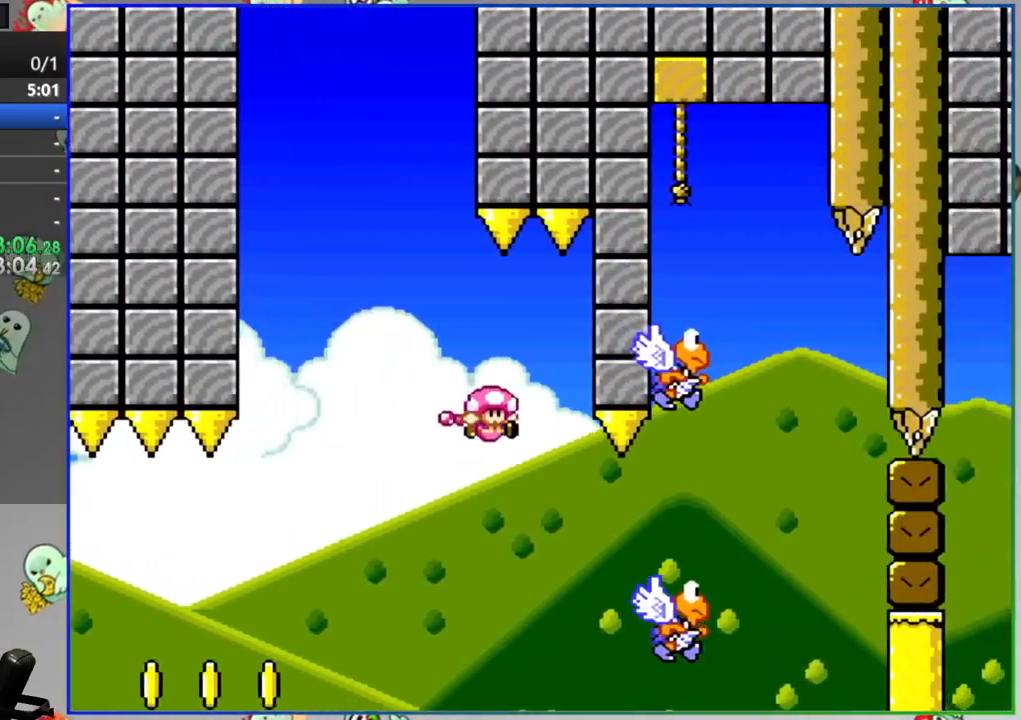
Gameplay with a controller (Nintendo layout); each line is a JSON object with the inputs held at the frame after it. "events" lists button and stick changes between this image and that frame as [ms after this image, input, new state], when the widget could be followed in between. Not read: L3 R3.
{"buttons": ["B", "Y", "DPAD_LEFT"], "events": [[250, "DPAD_RIGHT", "up"], [300, "DPAD_LEFT", "down"]]}
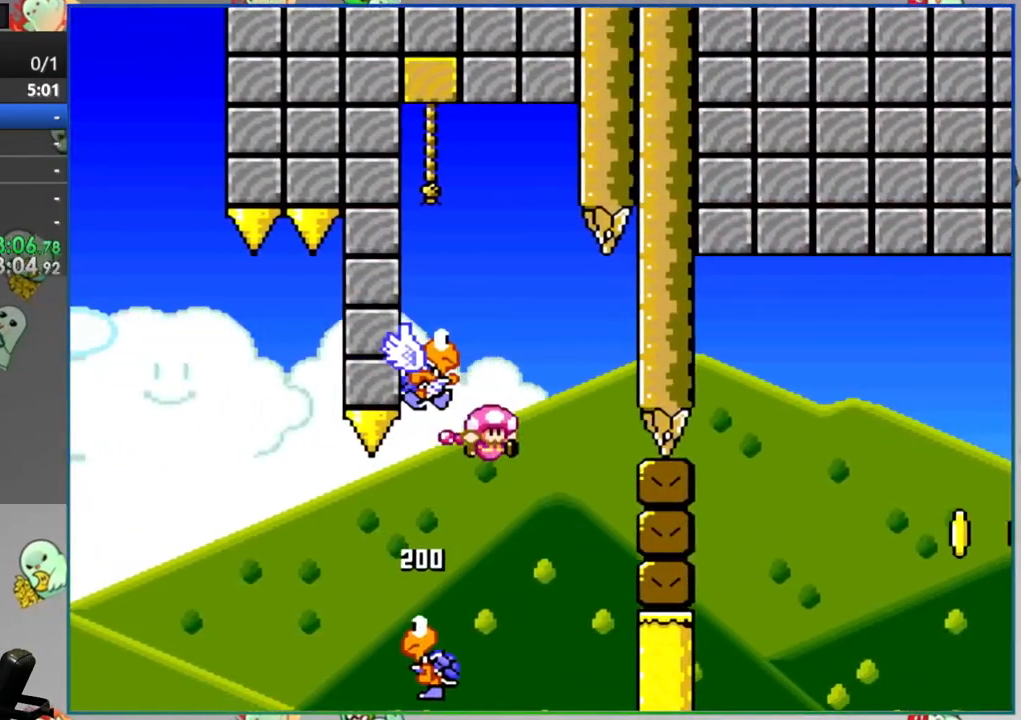
{"buttons": ["Y", "DPAD_UP"], "events": [[200, "DPAD_LEFT", "up"], [433, "DPAD_UP", "down"], [450, "B", "up"]]}
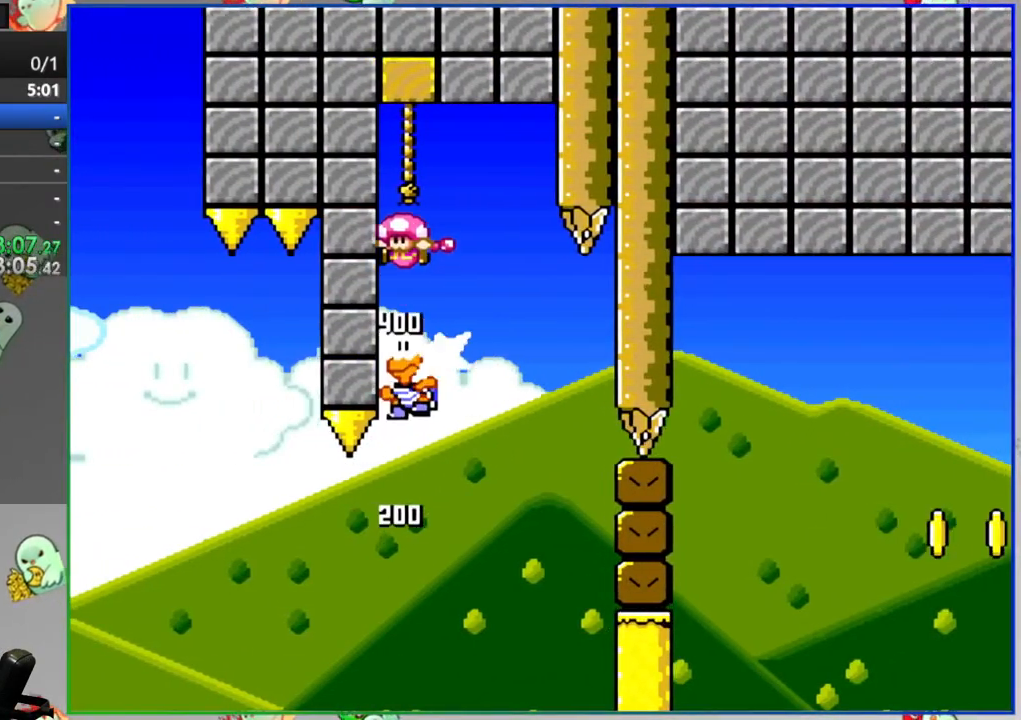
{"buttons": ["B", "Y", "DPAD_RIGHT"], "events": [[83, "DPAD_UP", "up"], [233, "B", "down"], [250, "DPAD_RIGHT", "down"], [367, "B", "up"], [450, "B", "down"]]}
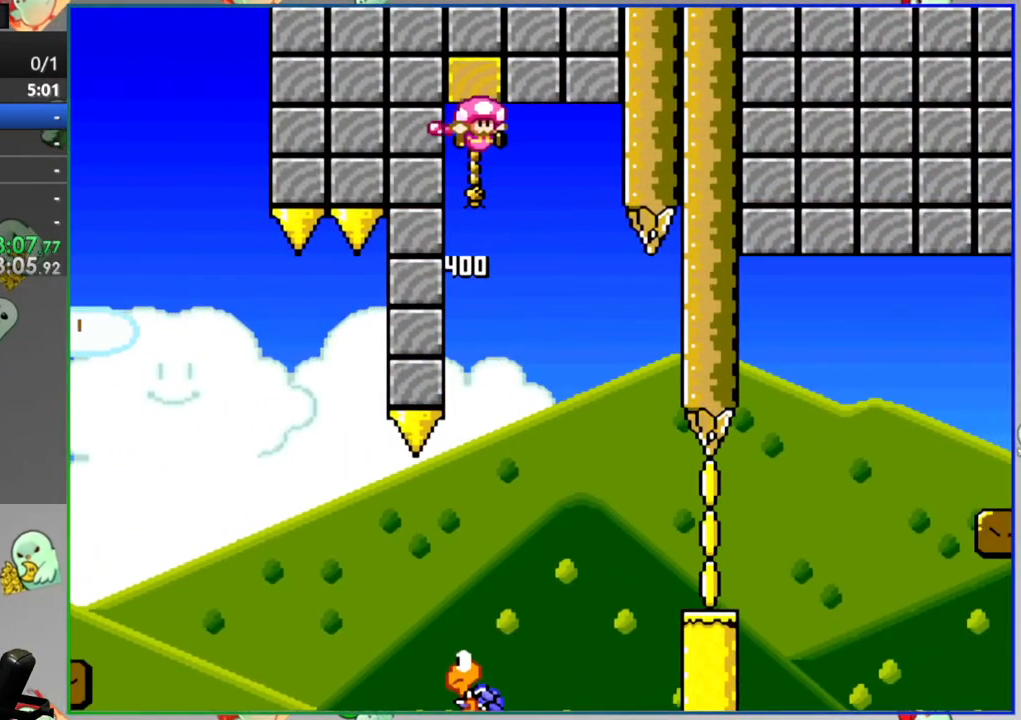
{"buttons": ["B", "Y", "DPAD_RIGHT"], "events": [[183, "B", "up"], [467, "B", "down"]]}
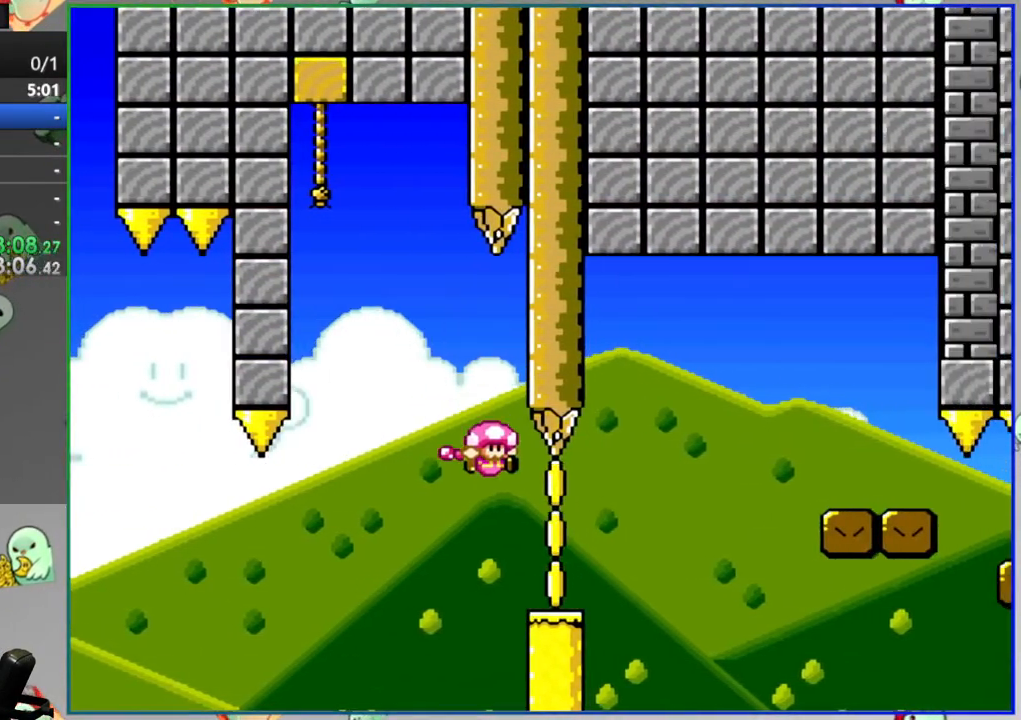
{"buttons": ["B", "Y", "DPAD_RIGHT"], "events": [[117, "B", "up"], [250, "B", "down"]]}
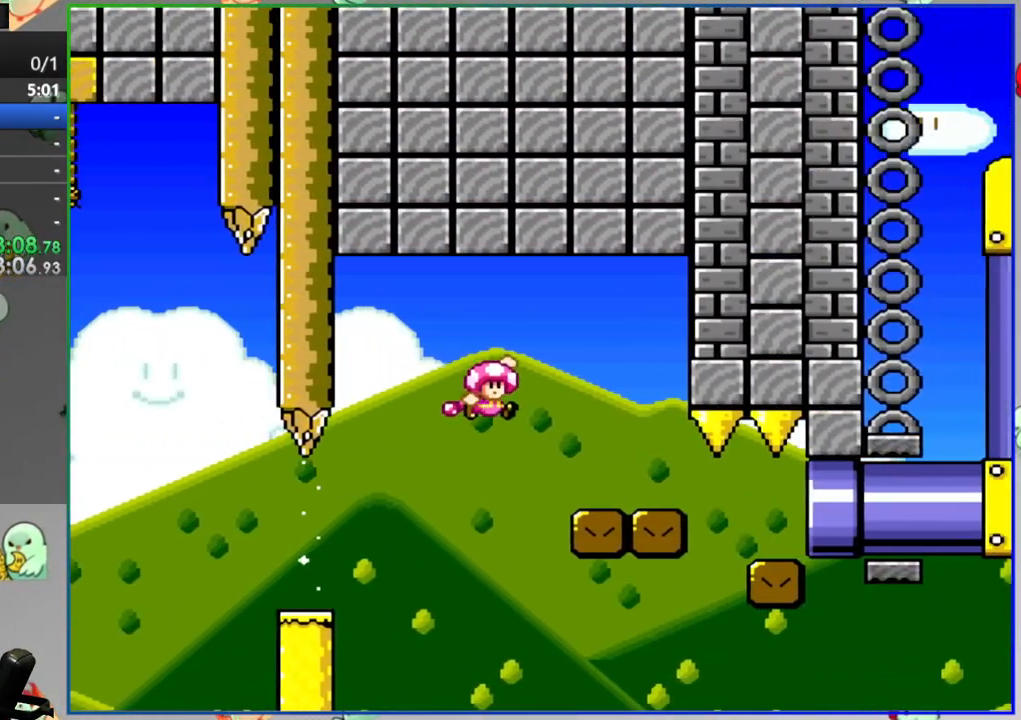
{"buttons": ["Y", "DPAD_RIGHT"], "events": [[283, "B", "up"]]}
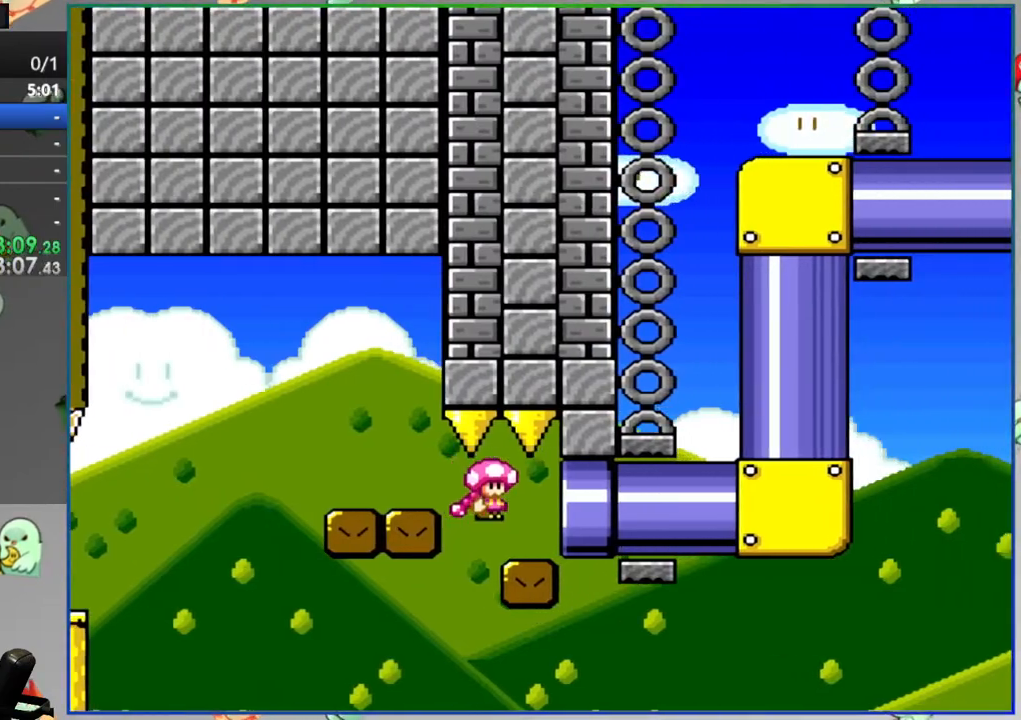
{"buttons": ["Y", "DPAD_RIGHT"], "events": []}
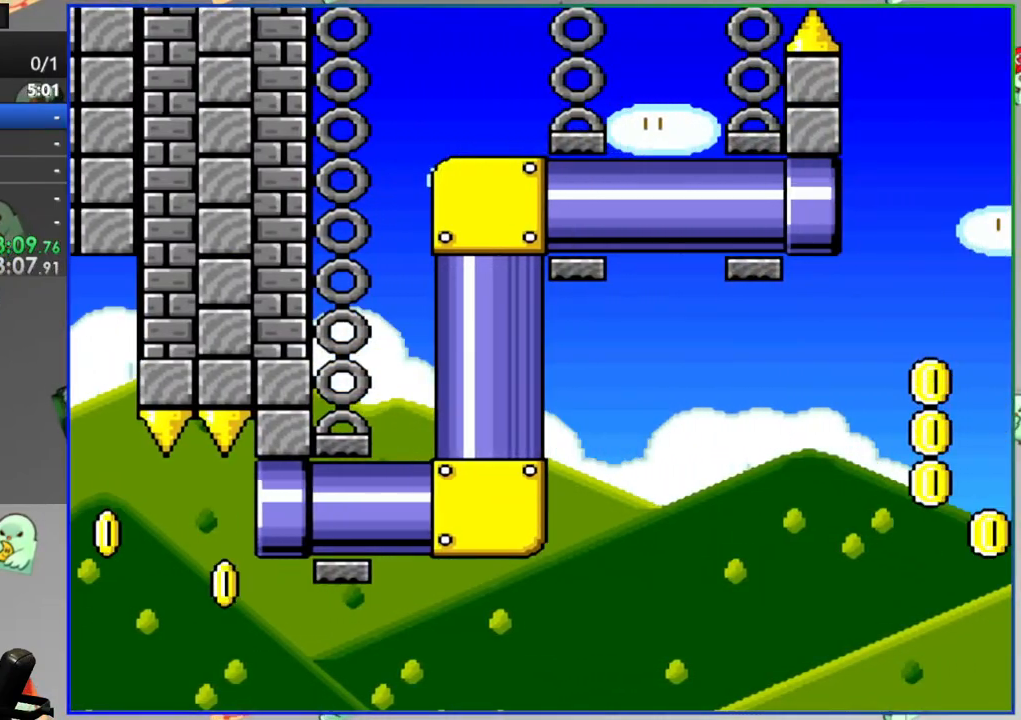
{"buttons": ["B", "Y", "DPAD_RIGHT"], "events": [[267, "B", "down"]]}
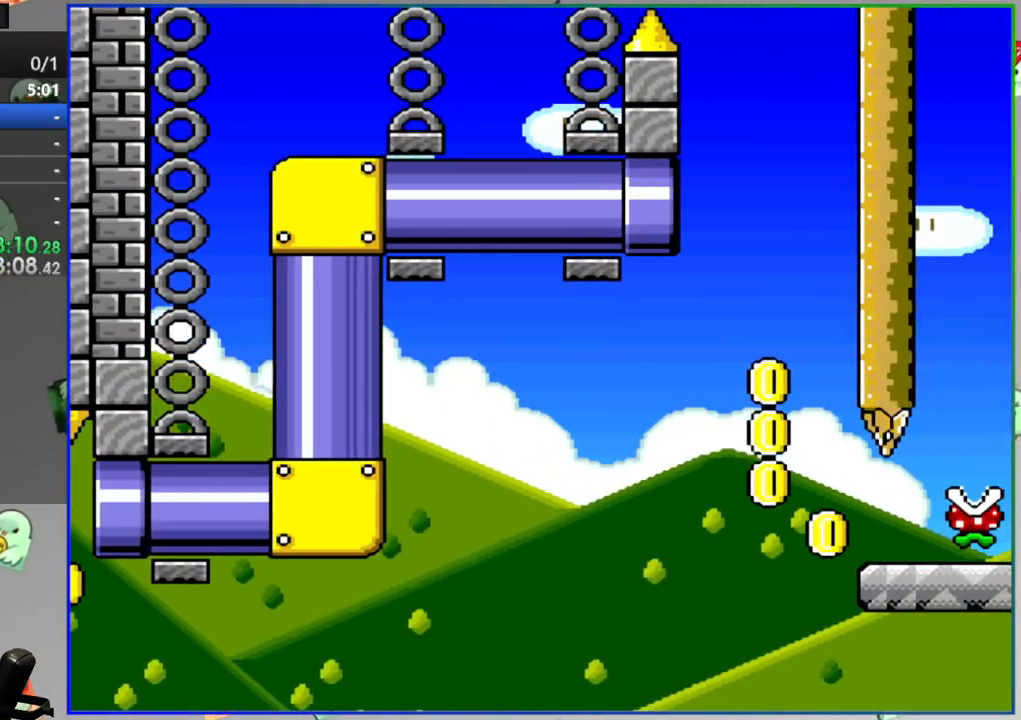
{"buttons": ["B", "Y", "DPAD_RIGHT"], "events": [[233, "DPAD_RIGHT", "up"], [350, "DPAD_RIGHT", "down"]]}
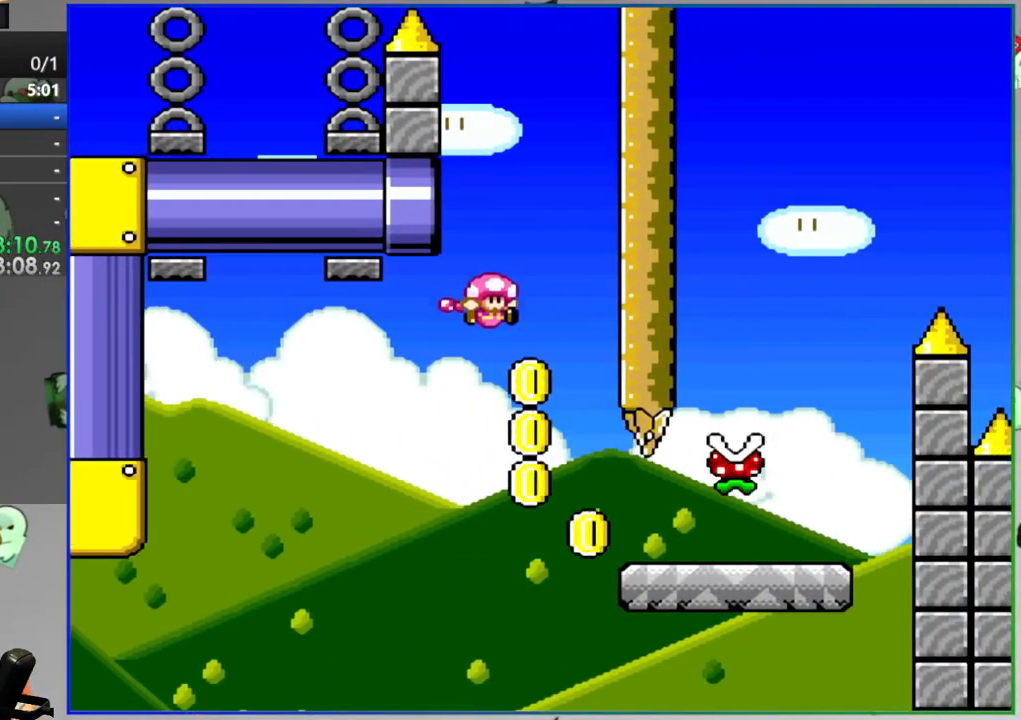
{"buttons": ["A", "Y"], "events": [[267, "B", "up"], [500, "A", "down"], [500, "DPAD_RIGHT", "up"]]}
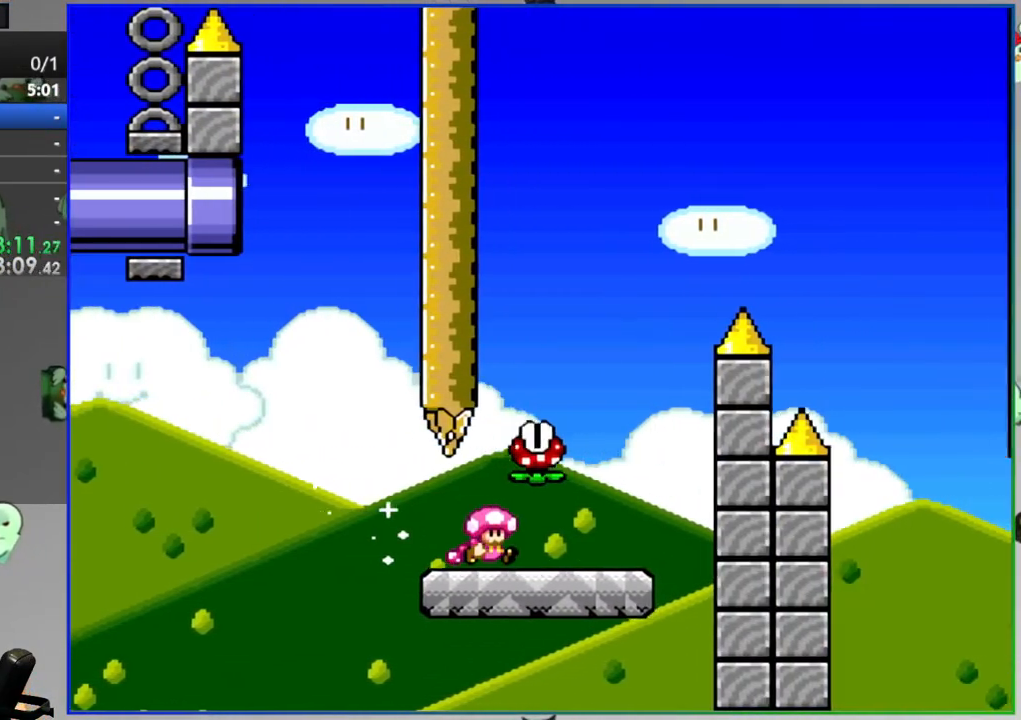
{"buttons": ["A", "Y"], "events": [[50, "DPAD_LEFT", "down"], [350, "A", "up"], [467, "DPAD_LEFT", "up"], [500, "A", "down"]]}
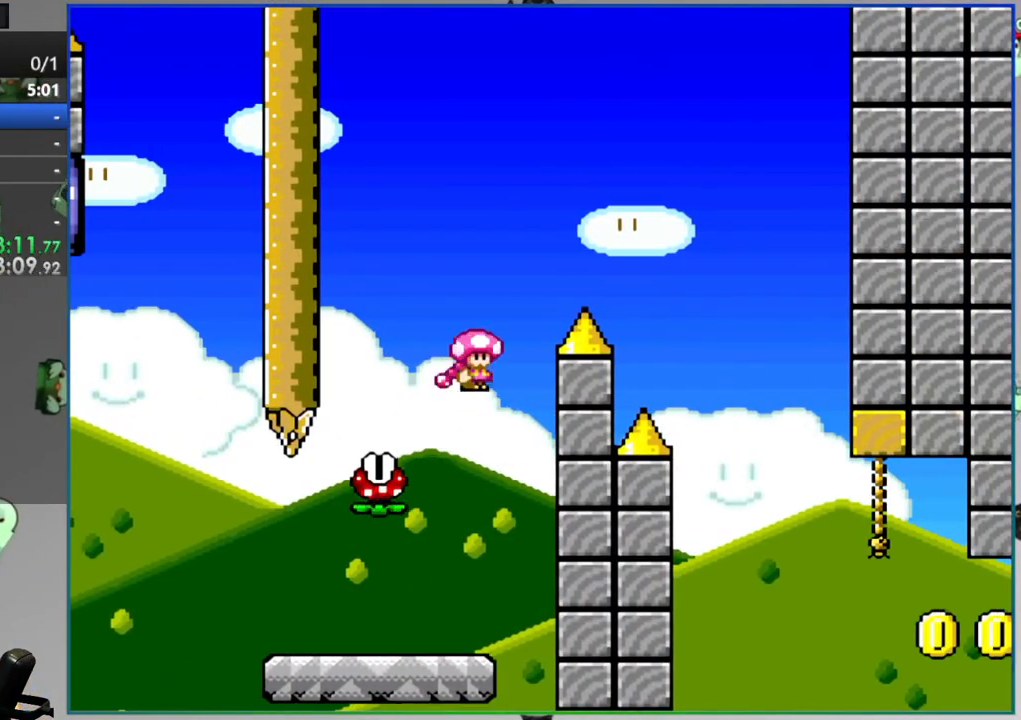
{"buttons": ["A", "Y", "DPAD_RIGHT"], "events": [[17, "DPAD_RIGHT", "down"]]}
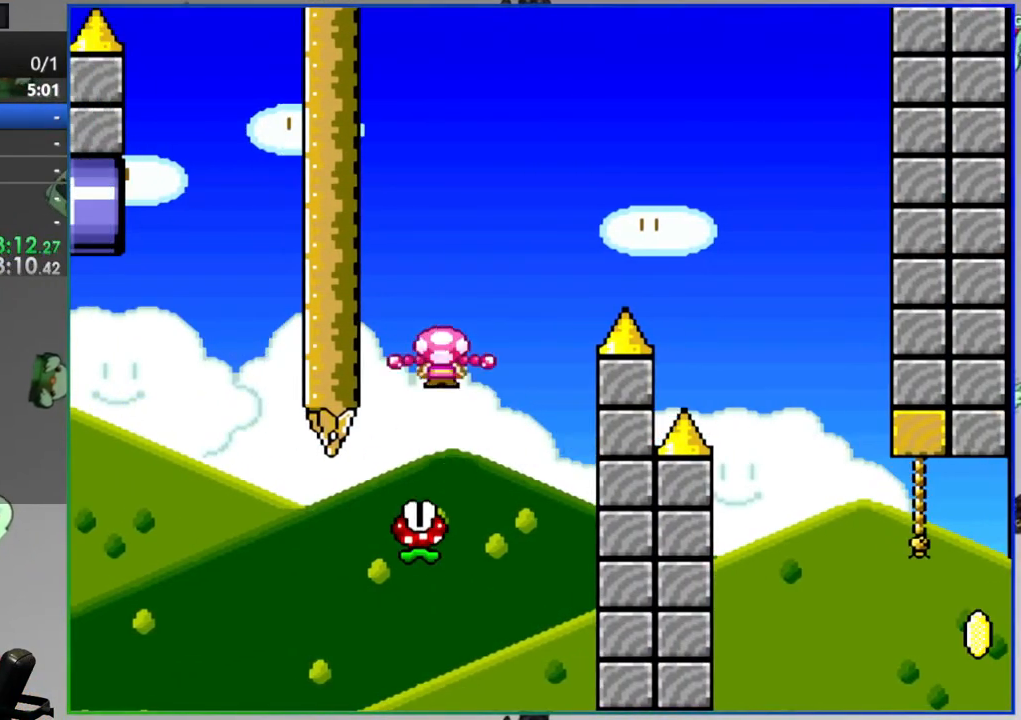
{"buttons": ["A", "Y", "DPAD_RIGHT"], "events": [[417, "A", "up"], [433, "A", "down"]]}
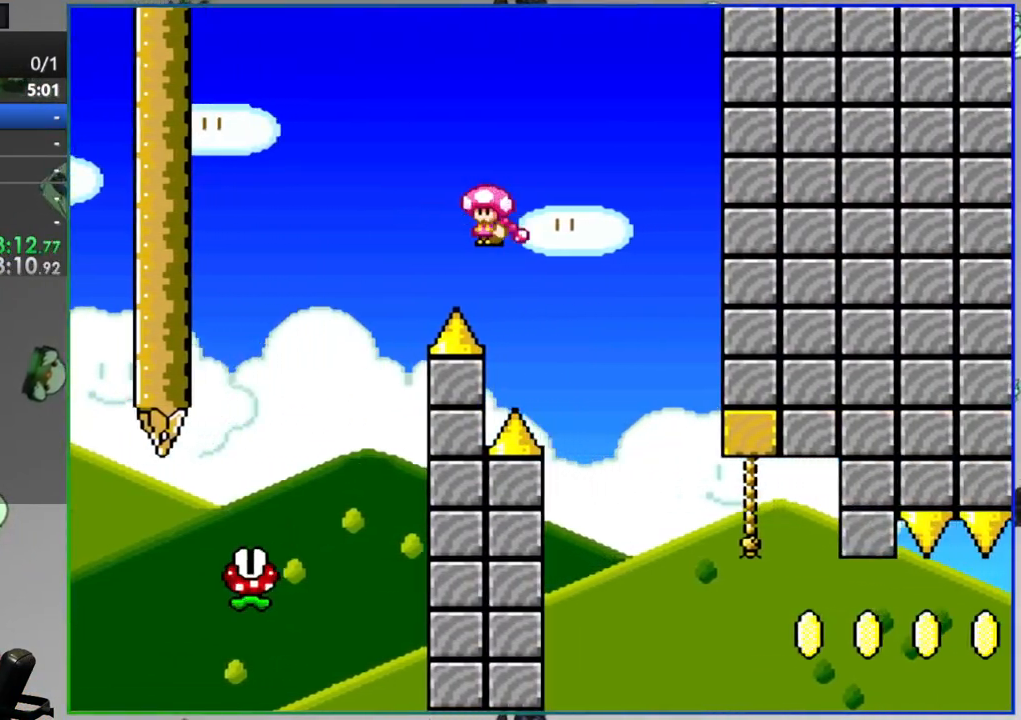
{"buttons": ["Y", "DPAD_RIGHT"], "events": [[267, "A", "up"], [267, "DPAD_RIGHT", "up"], [267, "DPAD_UP", "down"], [350, "B", "down"], [383, "DPAD_UP", "up"], [450, "DPAD_RIGHT", "down"], [483, "B", "up"]]}
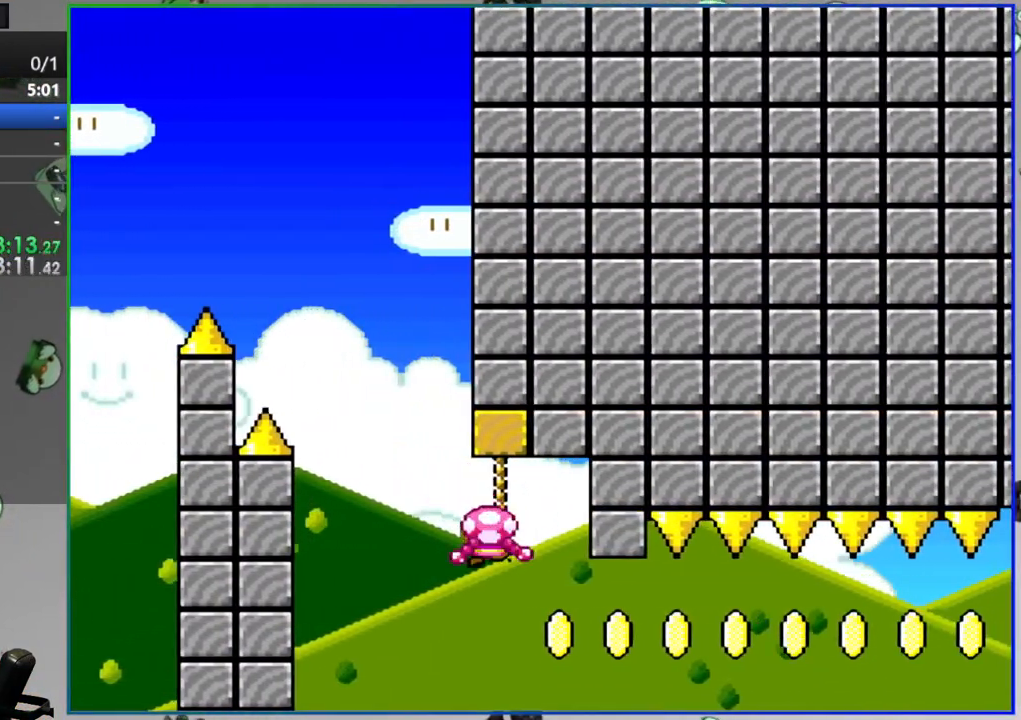
{"buttons": ["Y", "DPAD_RIGHT"], "events": []}
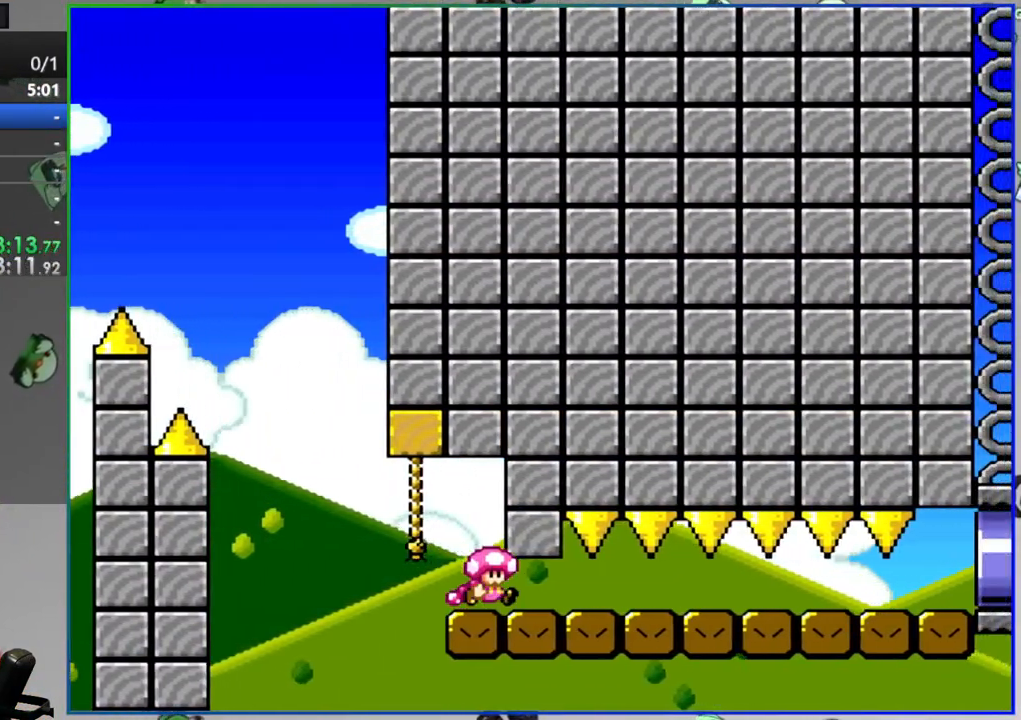
{"buttons": ["Y", "DPAD_RIGHT"], "events": []}
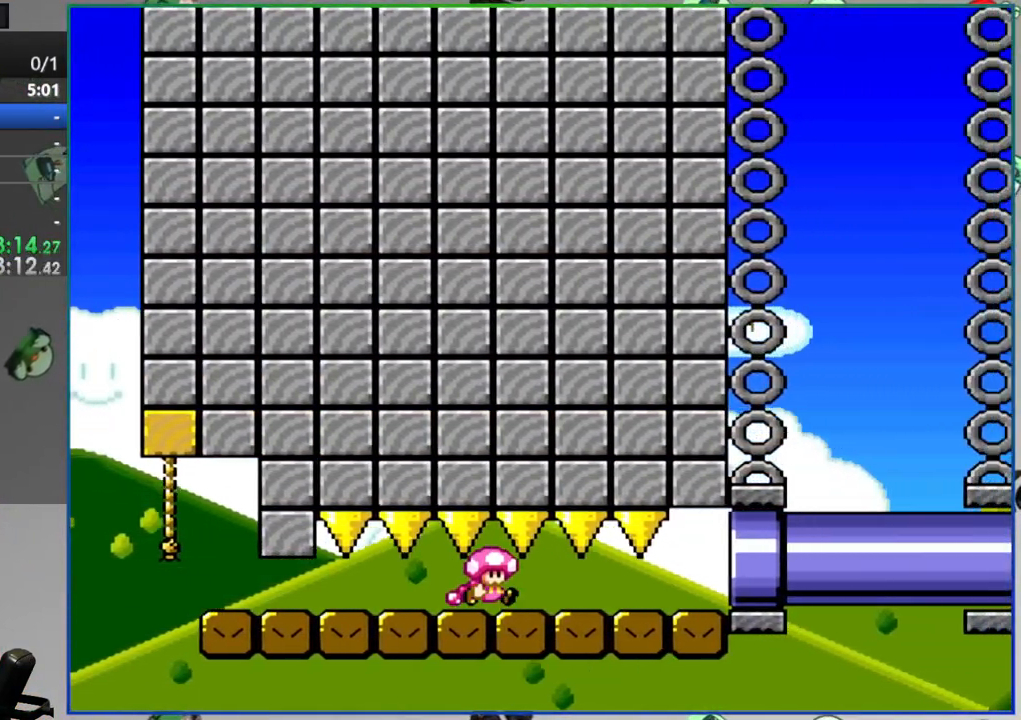
{"buttons": ["Y", "DPAD_RIGHT"], "events": []}
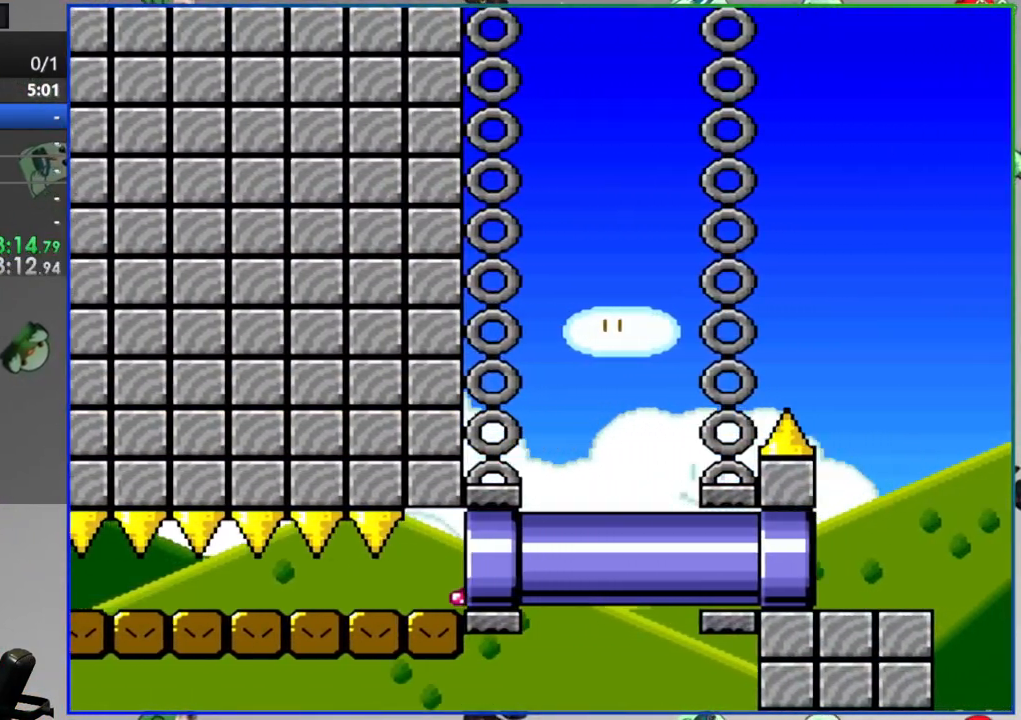
{"buttons": ["Y"], "events": [[217, "DPAD_RIGHT", "up"]]}
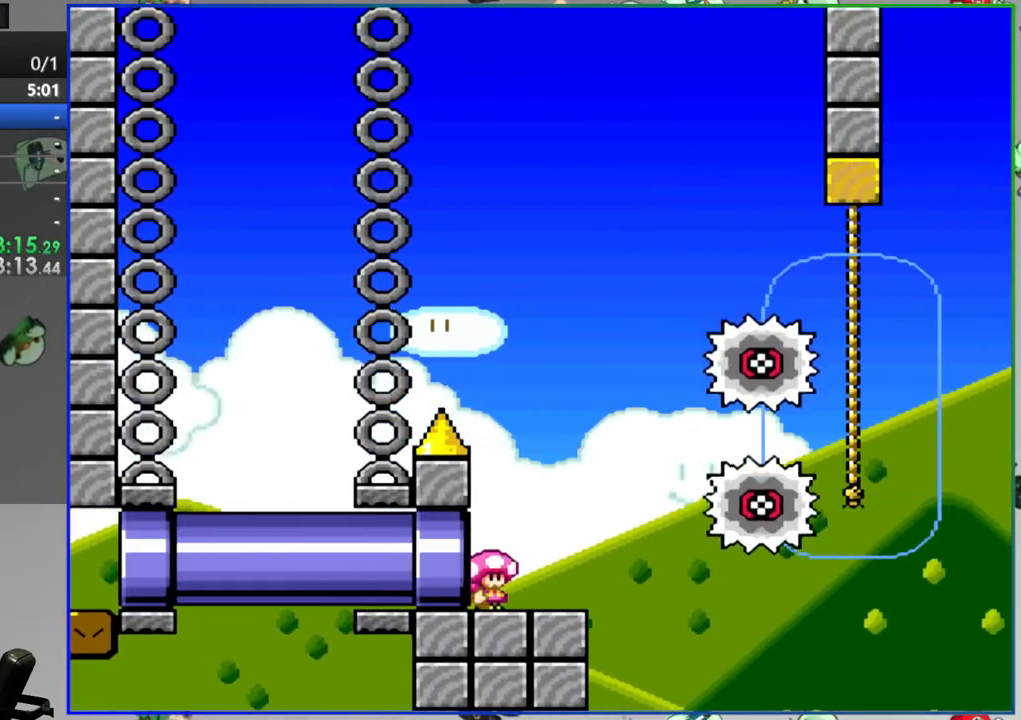
{"buttons": ["Y"], "events": []}
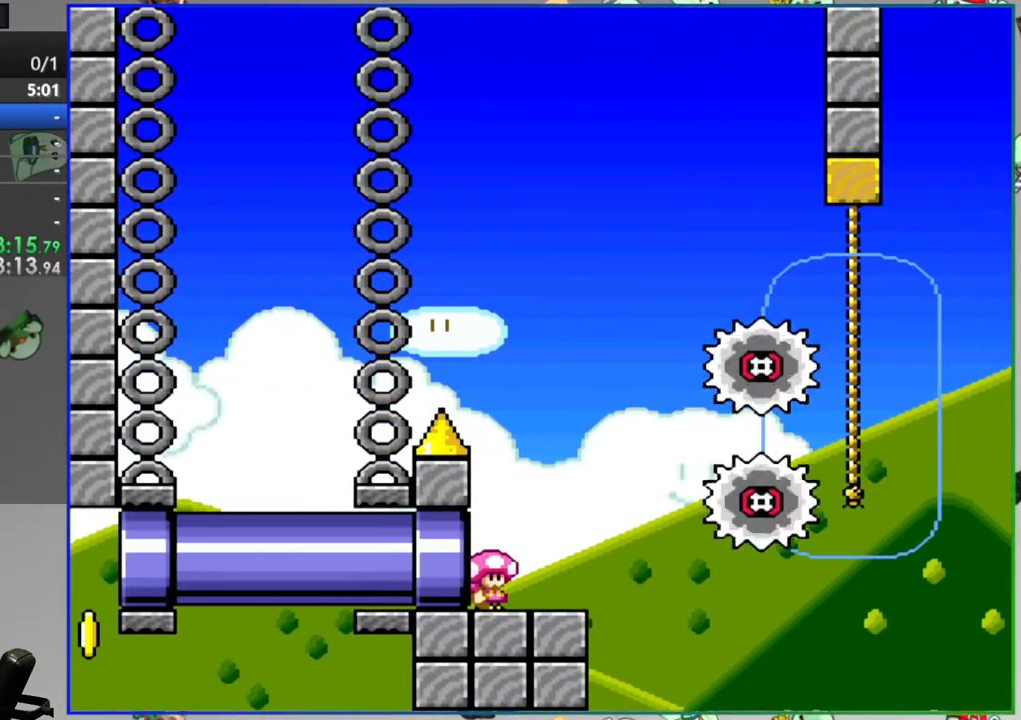
{"buttons": ["Y"], "events": []}
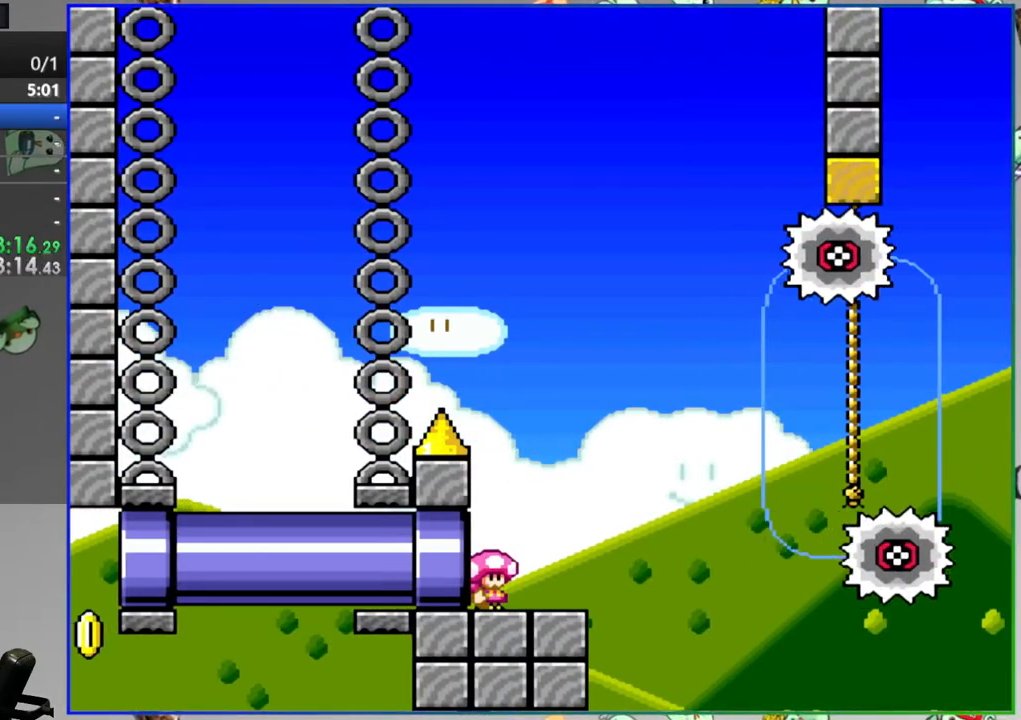
{"buttons": ["Y"], "events": []}